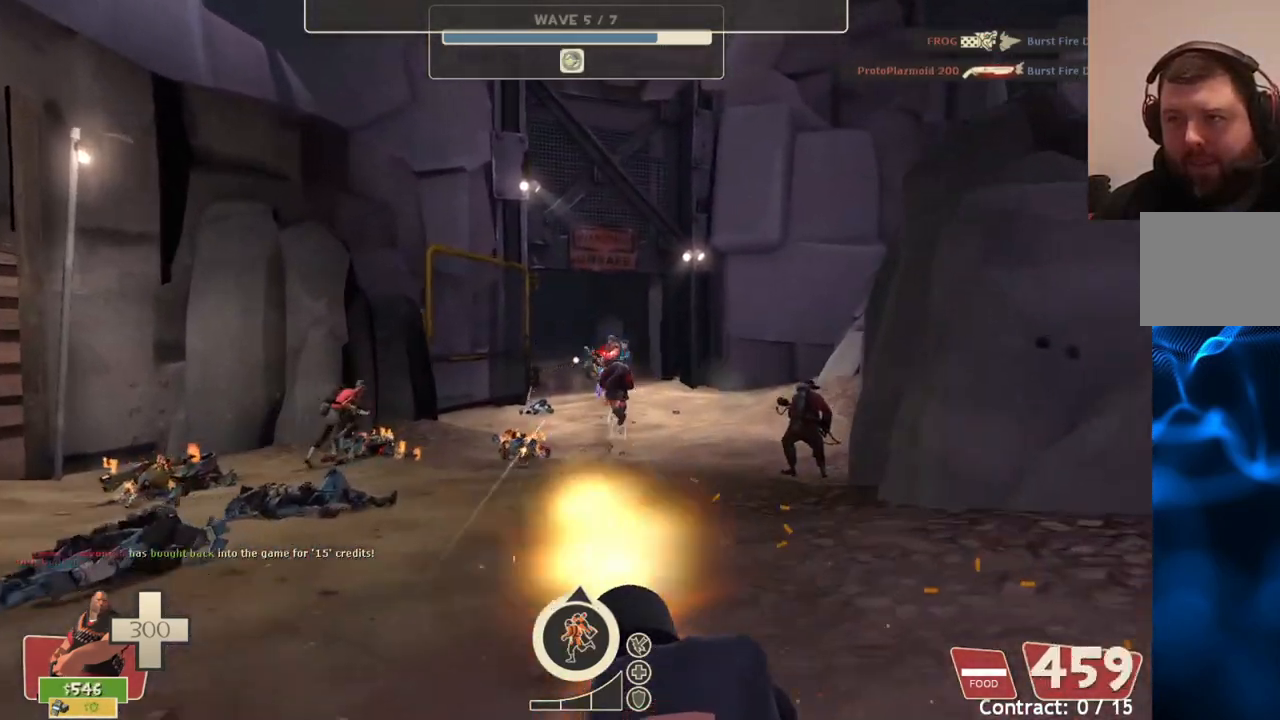
Gameplay with a controller (PlayStation layout); each line is a JSON object with the inputs held at the frame after it. "events" lists button and stick changes between this image and that frame as [ms after this image, input, new state], when the widget could be followed in between.
{"buttons": ["L2", "R2"], "left_stick": "down-left", "right_stick": "center", "events": [[233, "left_stick", "down-left"]]}
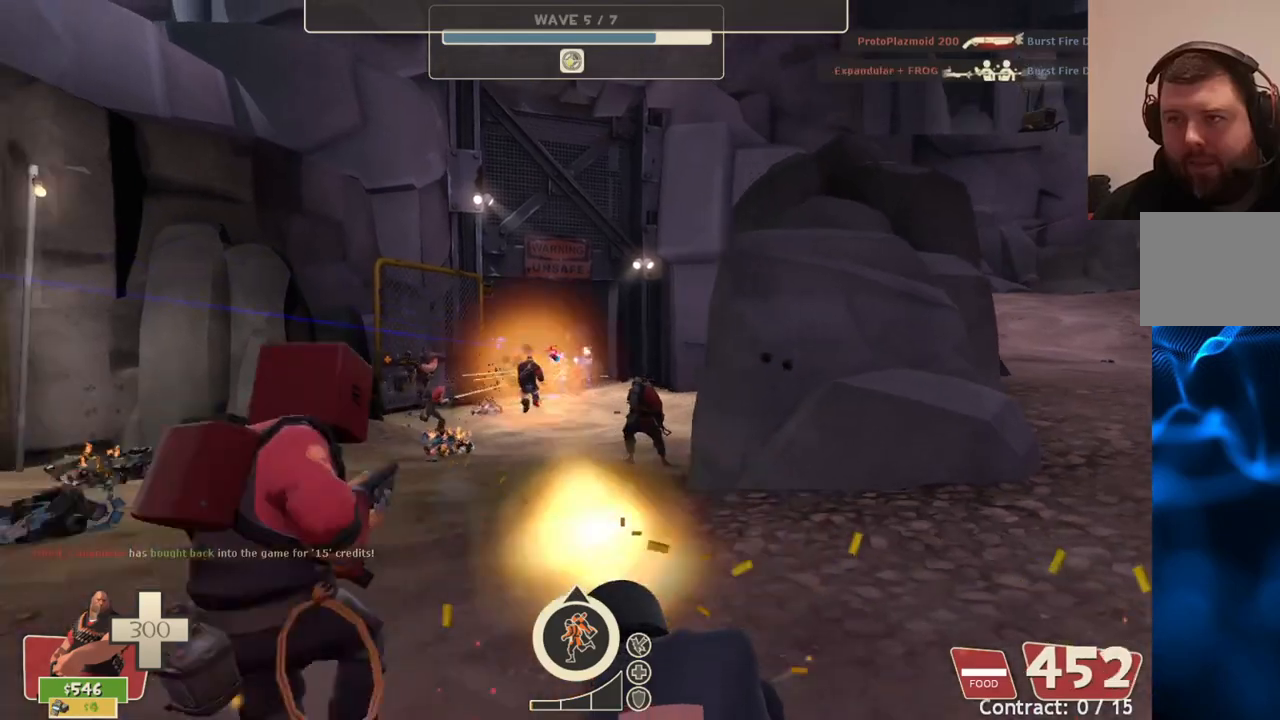
{"buttons": ["L2", "R2"], "left_stick": "left", "right_stick": "center", "events": [[67, "left_stick", "down-right"], [350, "left_stick", "up-left"], [450, "left_stick", "left"]]}
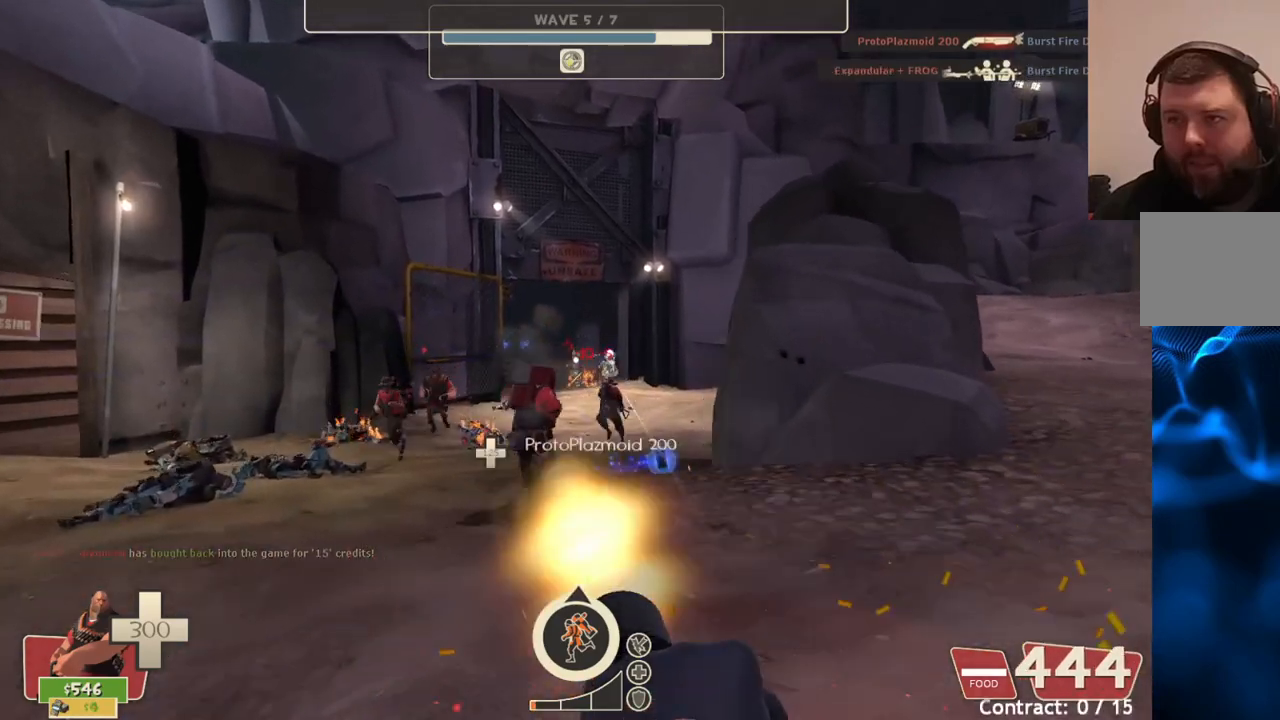
{"buttons": ["L2", "R2"], "left_stick": "right", "right_stick": "center", "events": [[267, "left_stick", "up"], [367, "left_stick", "up-right"], [467, "left_stick", "right"]]}
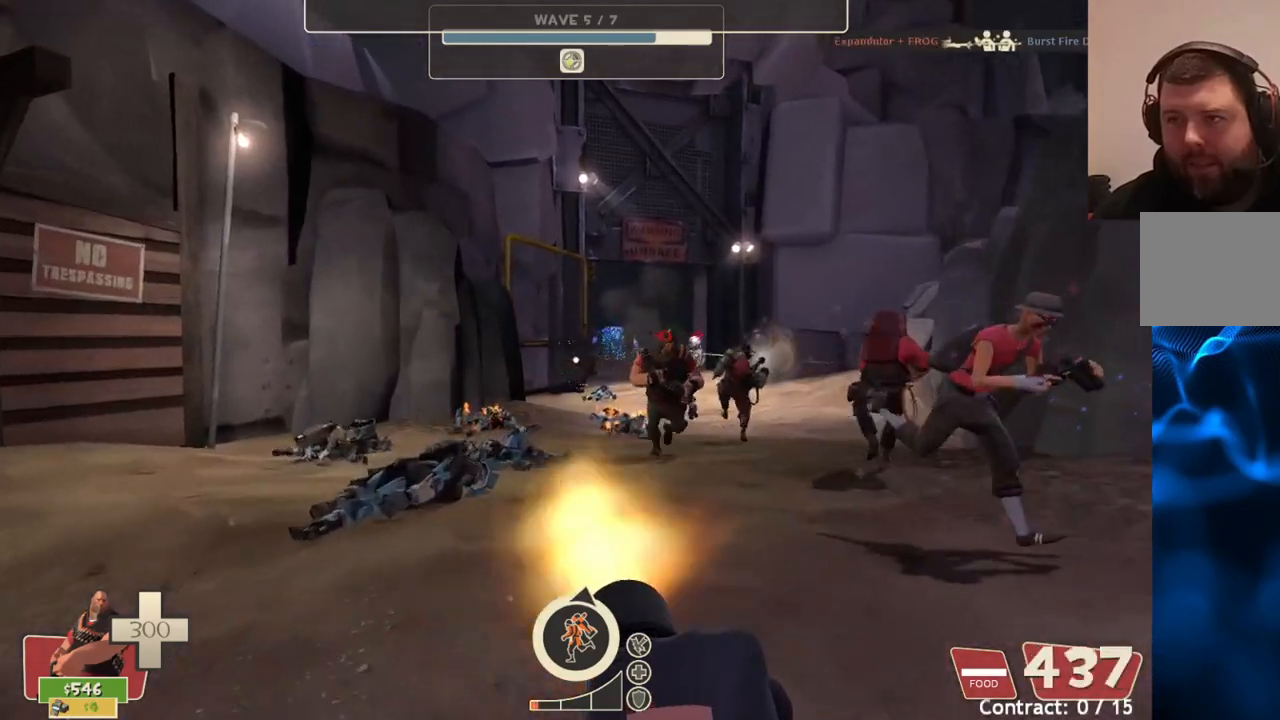
{"buttons": ["L2", "R2"], "left_stick": "up", "right_stick": "center", "events": [[350, "left_stick", "up"]]}
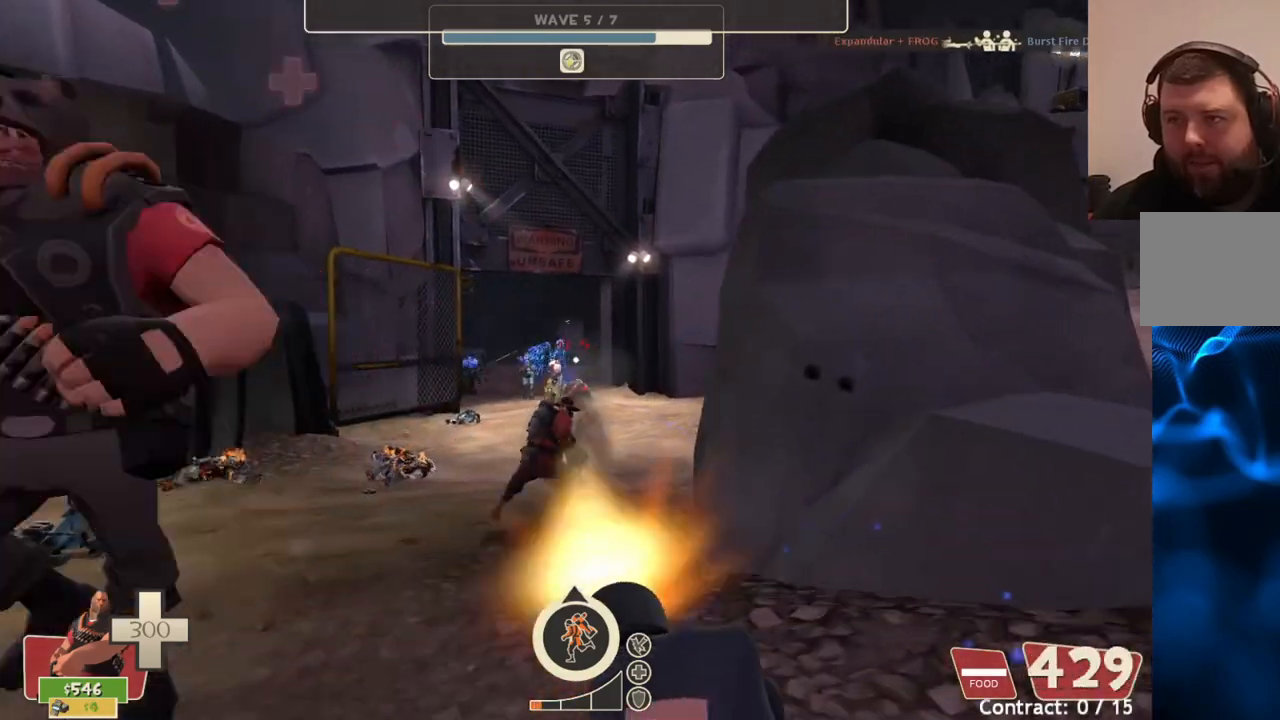
{"buttons": ["L2", "R2"], "left_stick": "down-left", "right_stick": "center", "events": [[233, "left_stick", "center"], [283, "left_stick", "down-left"]]}
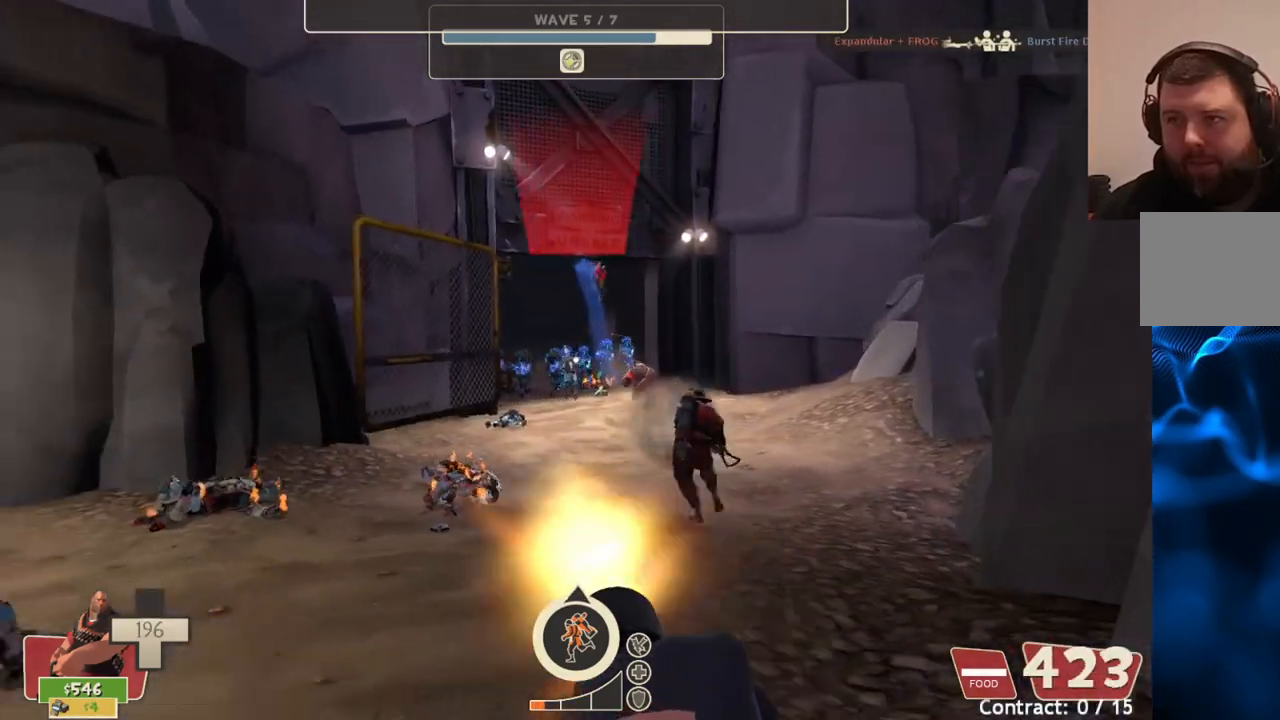
{"buttons": ["L2", "R2"], "left_stick": "down-right", "right_stick": "center", "events": [[33, "left_stick", "center"], [200, "left_stick", "up"], [400, "left_stick", "down-right"]]}
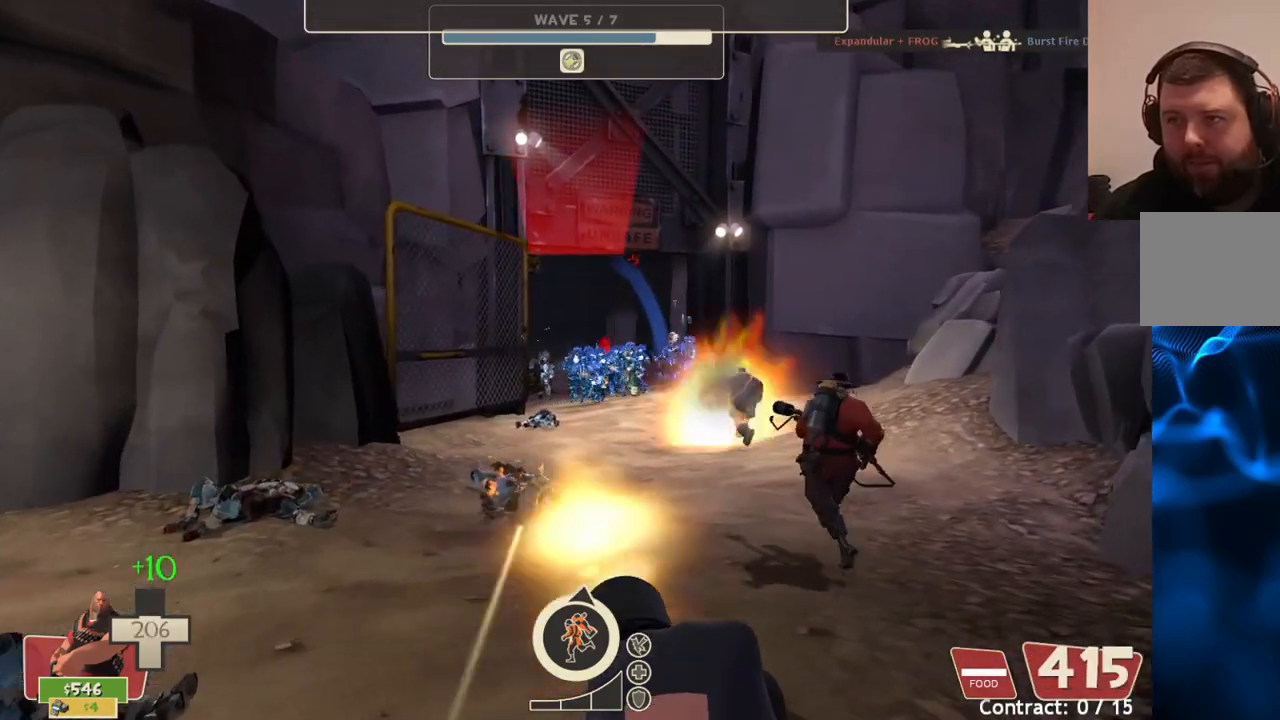
{"buttons": ["L2", "R2"], "left_stick": "down-left", "right_stick": "center", "events": [[100, "left_stick", "down"], [333, "R3", "down"], [417, "R3", "up"], [500, "left_stick", "down-left"]]}
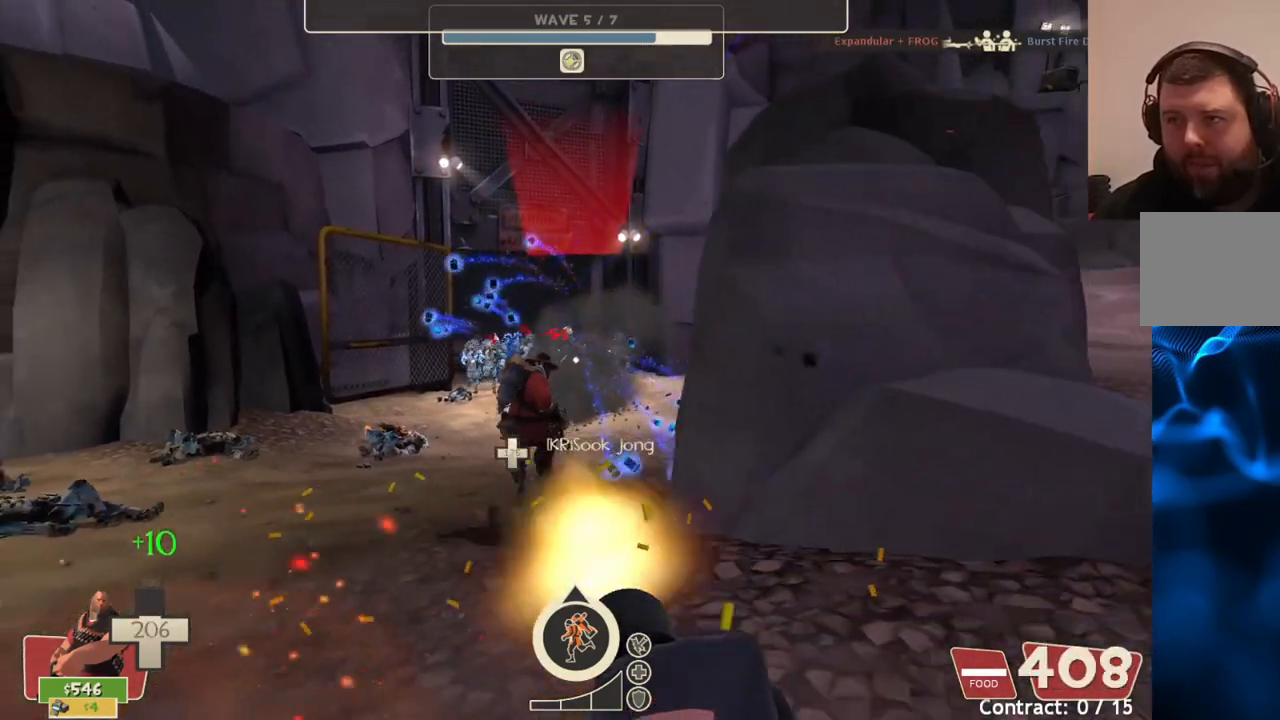
{"buttons": ["L2", "R2"], "left_stick": "right", "right_stick": "center", "events": [[267, "left_stick", "left"], [467, "left_stick", "right"]]}
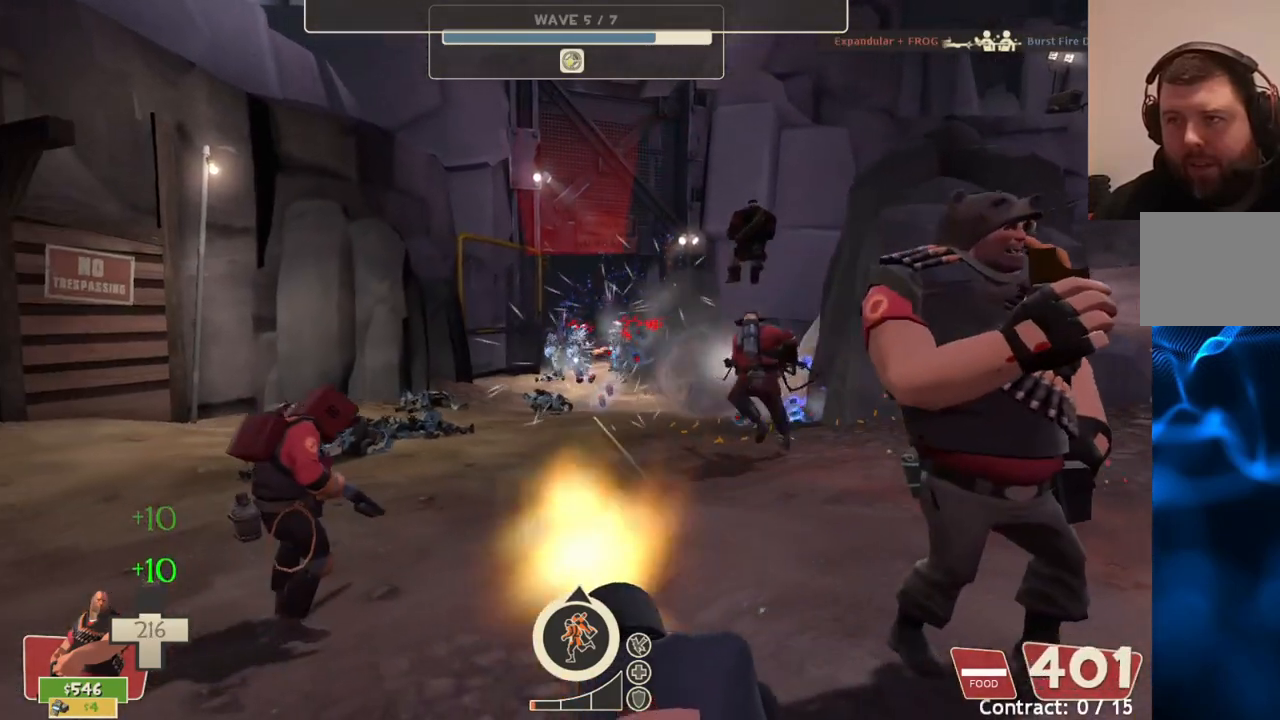
{"buttons": ["L2", "R2"], "left_stick": "up-left", "right_stick": "center", "events": [[300, "left_stick", "up-right"], [467, "left_stick", "up-left"]]}
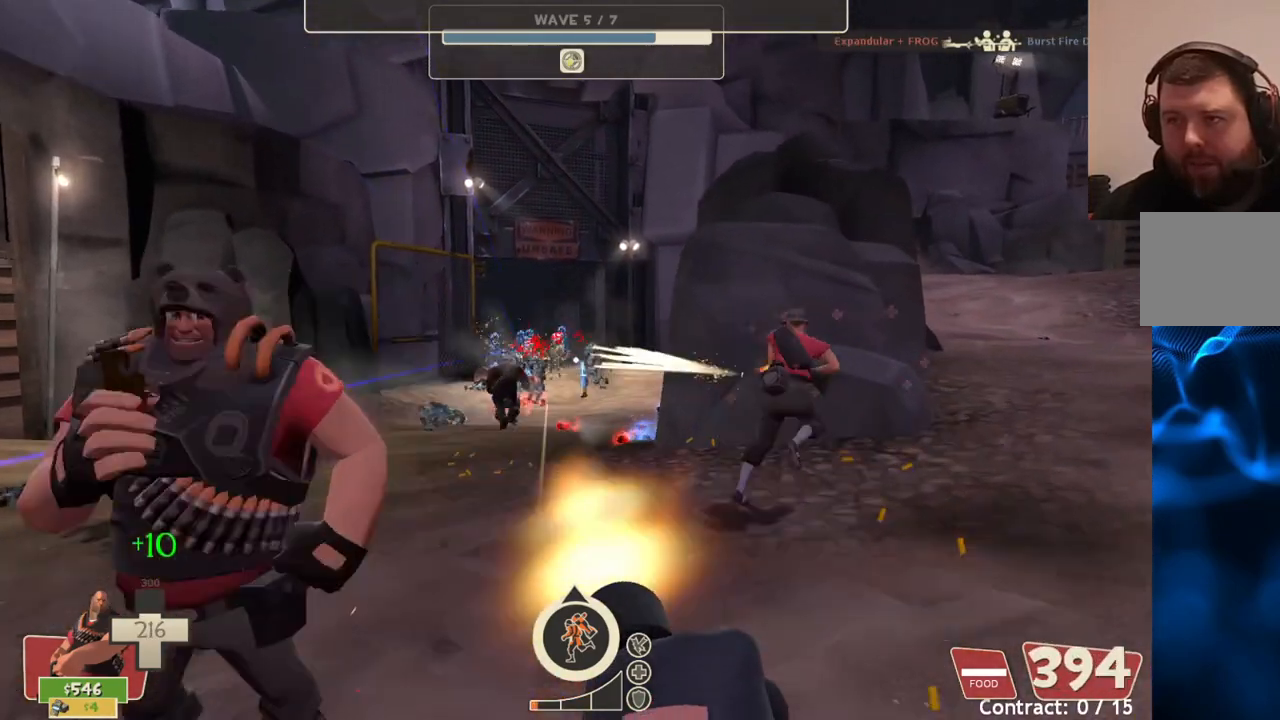
{"buttons": ["L2", "R2"], "left_stick": "up", "right_stick": "center", "events": [[133, "left_stick", "down-left"], [250, "left_stick", "down-right"], [383, "left_stick", "up-right"], [467, "left_stick", "up"]]}
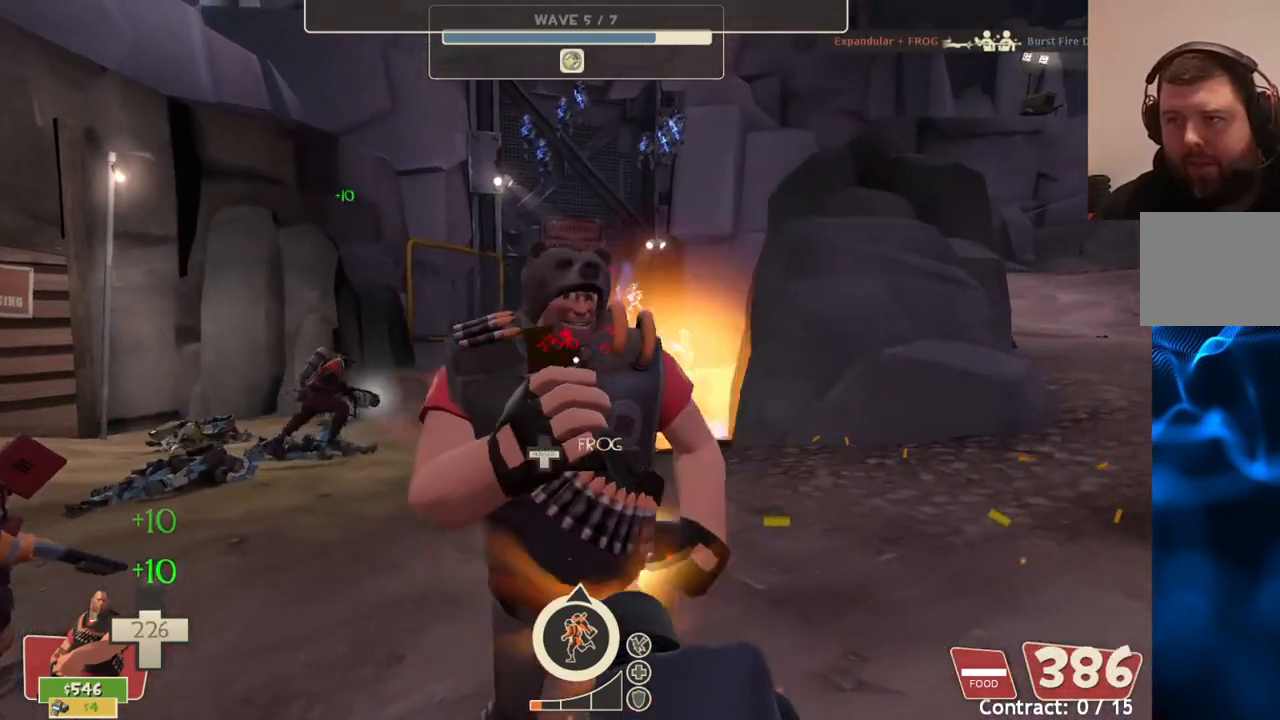
{"buttons": ["L2", "R2"], "left_stick": "up-right", "right_stick": "center", "events": [[17, "left_stick", "up-left"], [183, "left_stick", "down-left"], [300, "left_stick", "down-right"], [433, "left_stick", "up-right"]]}
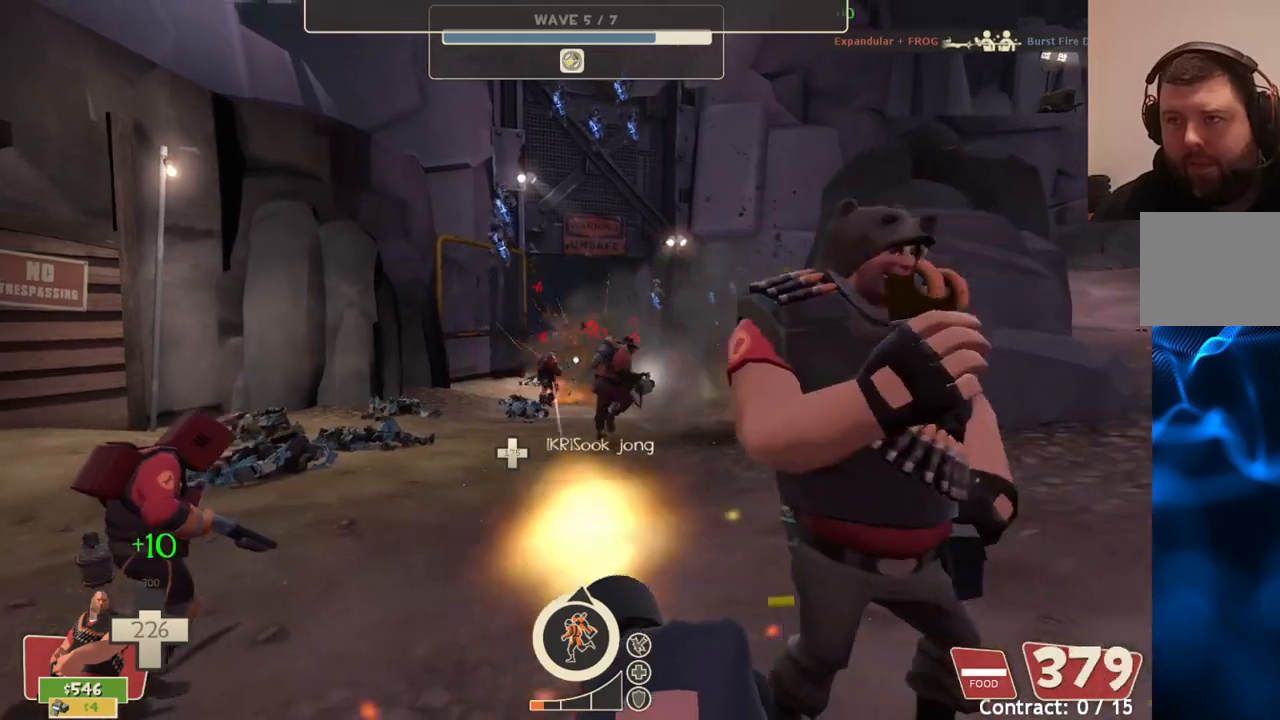
{"buttons": ["L2", "R2"], "left_stick": "up-left", "right_stick": "center", "events": [[400, "left_stick", "up-left"]]}
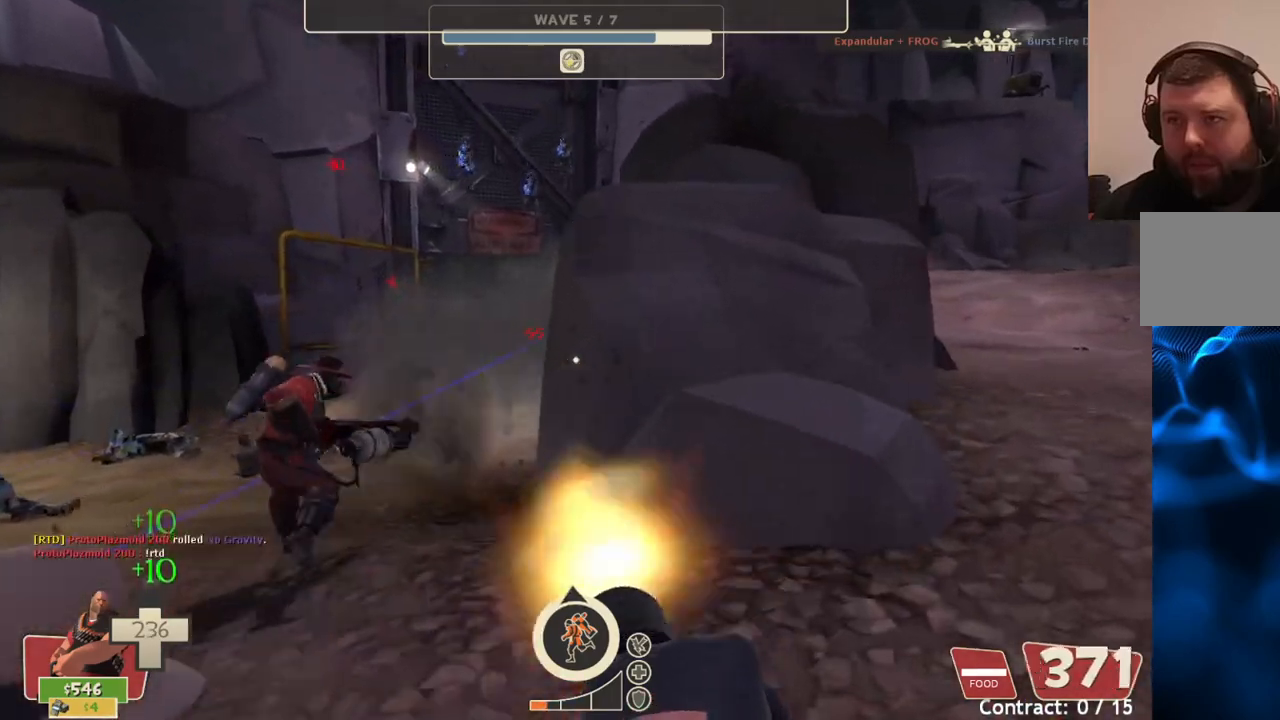
{"buttons": ["L2", "R2"], "left_stick": "right", "right_stick": "center", "events": [[383, "left_stick", "up-right"], [433, "left_stick", "right"]]}
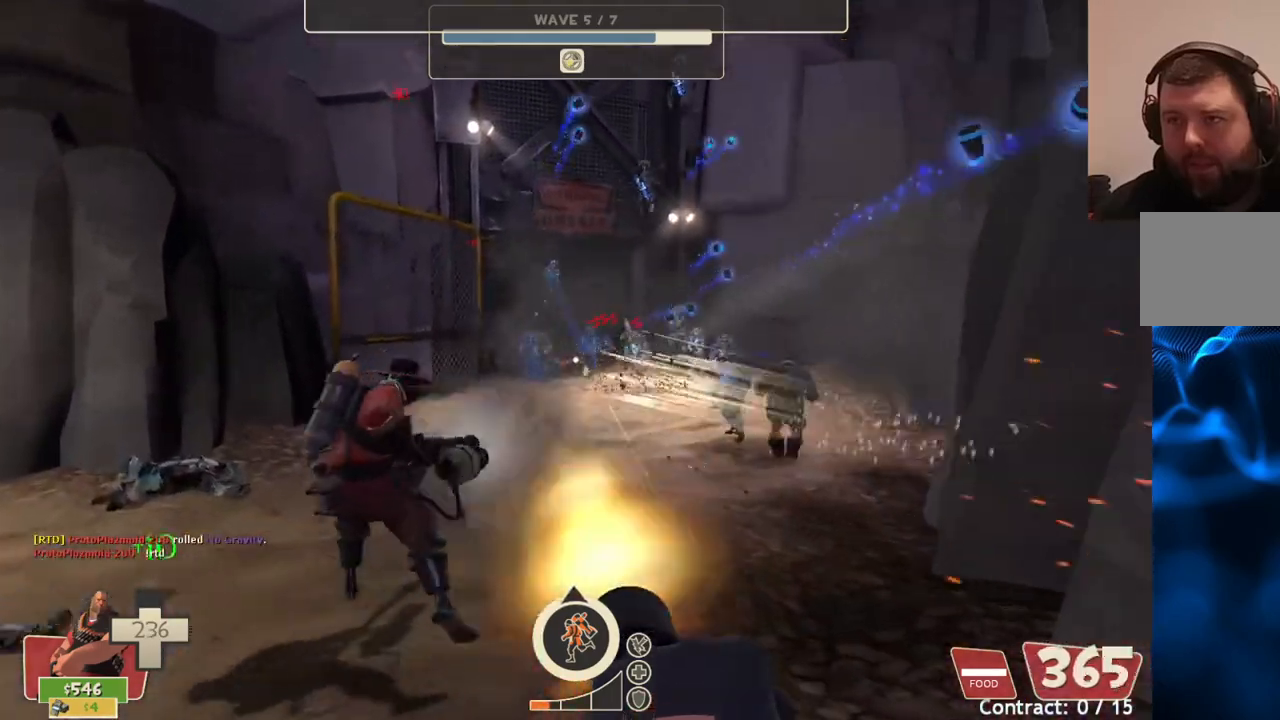
{"buttons": ["L2", "R2"], "left_stick": "down-left", "right_stick": "center", "events": [[133, "left_stick", "down-left"]]}
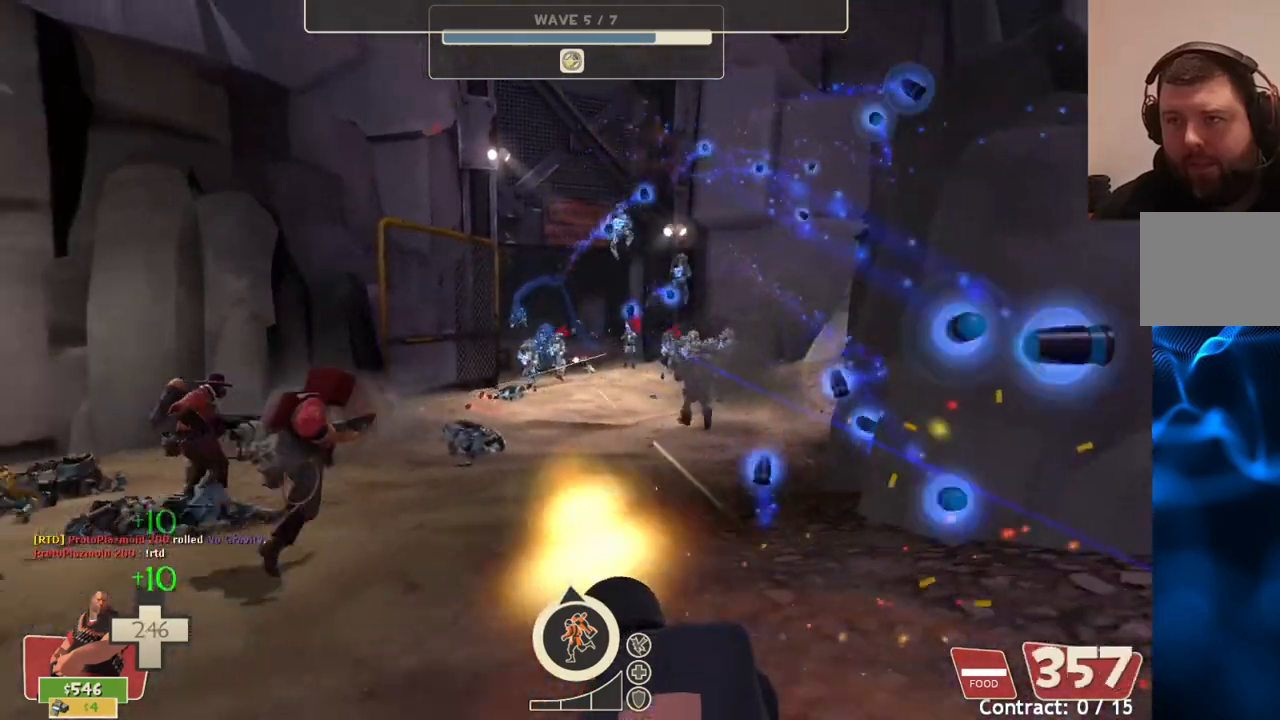
{"buttons": ["L2", "R2"], "left_stick": "up-left", "right_stick": "center", "events": [[217, "left_stick", "down-right"], [383, "left_stick", "up-right"], [500, "left_stick", "up-left"]]}
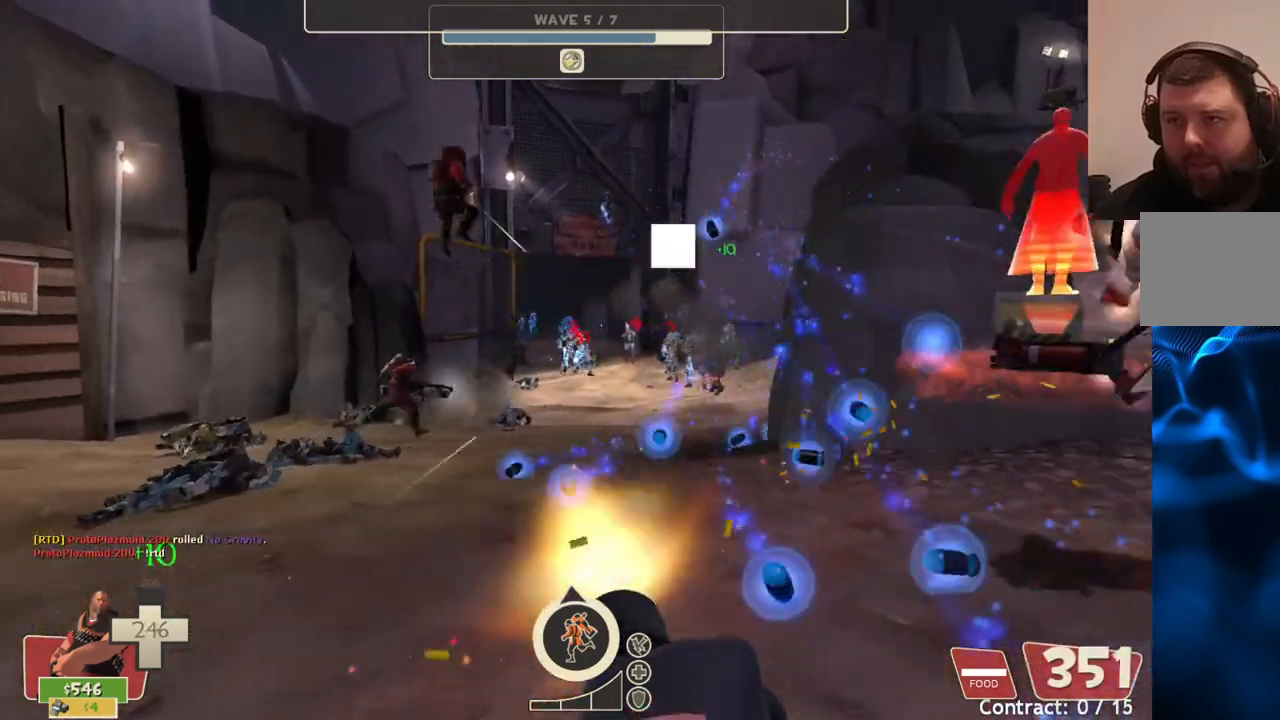
{"buttons": ["L2", "R2"], "left_stick": "left", "right_stick": "center", "events": [[233, "left_stick", "left"]]}
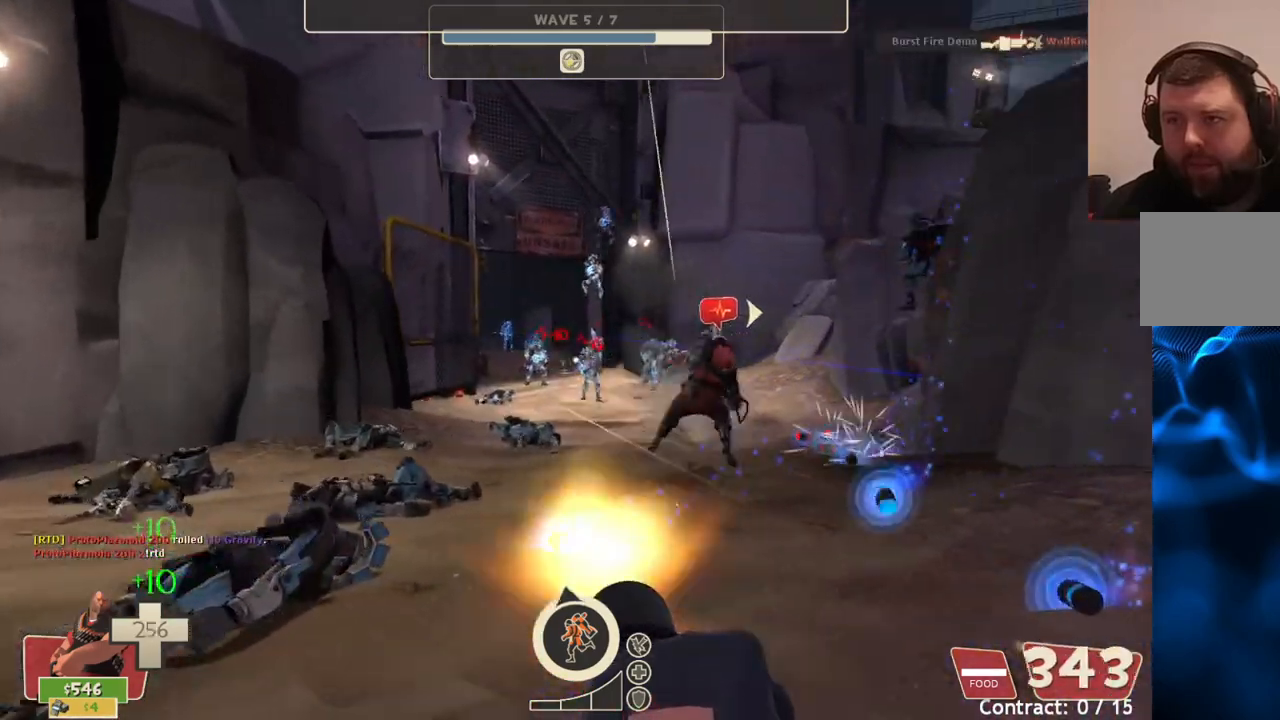
{"buttons": ["L2", "R2"], "left_stick": "left", "right_stick": "center", "events": []}
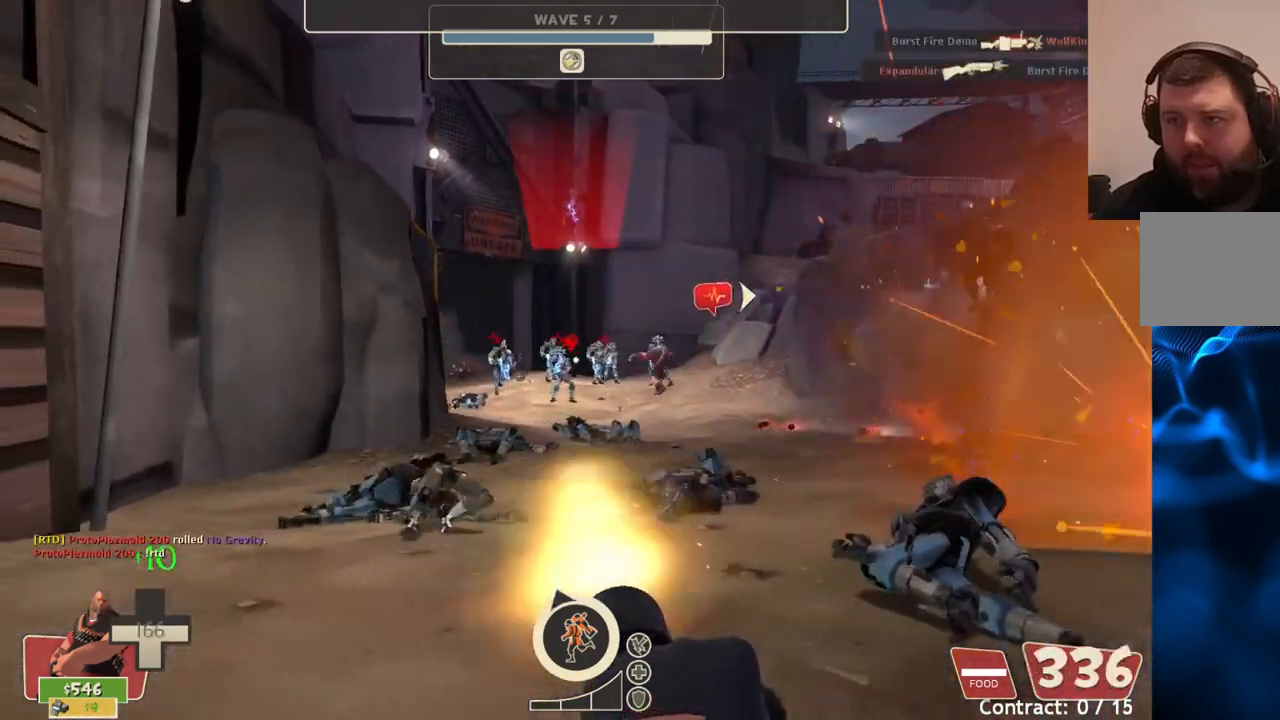
{"buttons": ["L2", "R2"], "left_stick": "right", "right_stick": "center", "events": [[50, "left_stick", "up-left"], [200, "left_stick", "right"]]}
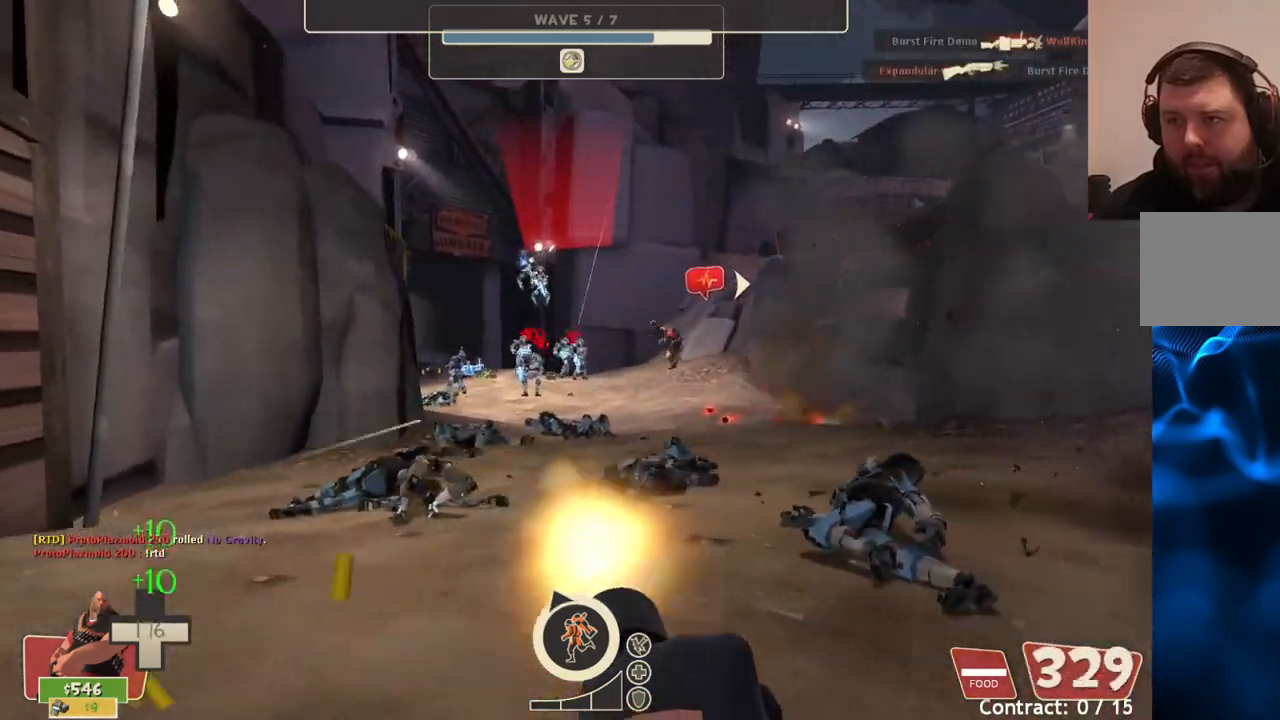
{"buttons": ["L2", "R2"], "left_stick": "right", "right_stick": "center", "events": []}
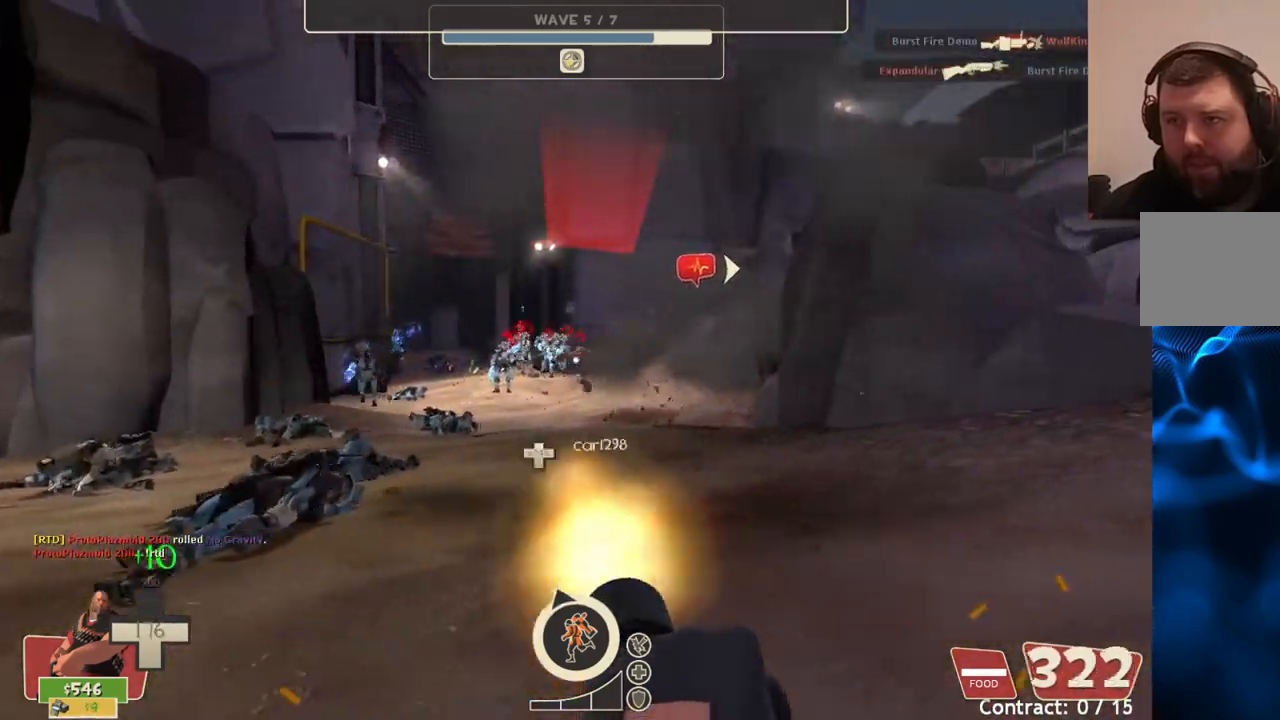
{"buttons": ["L2", "R2"], "left_stick": "up-left", "right_stick": "center", "events": [[250, "left_stick", "up"], [417, "left_stick", "up-left"]]}
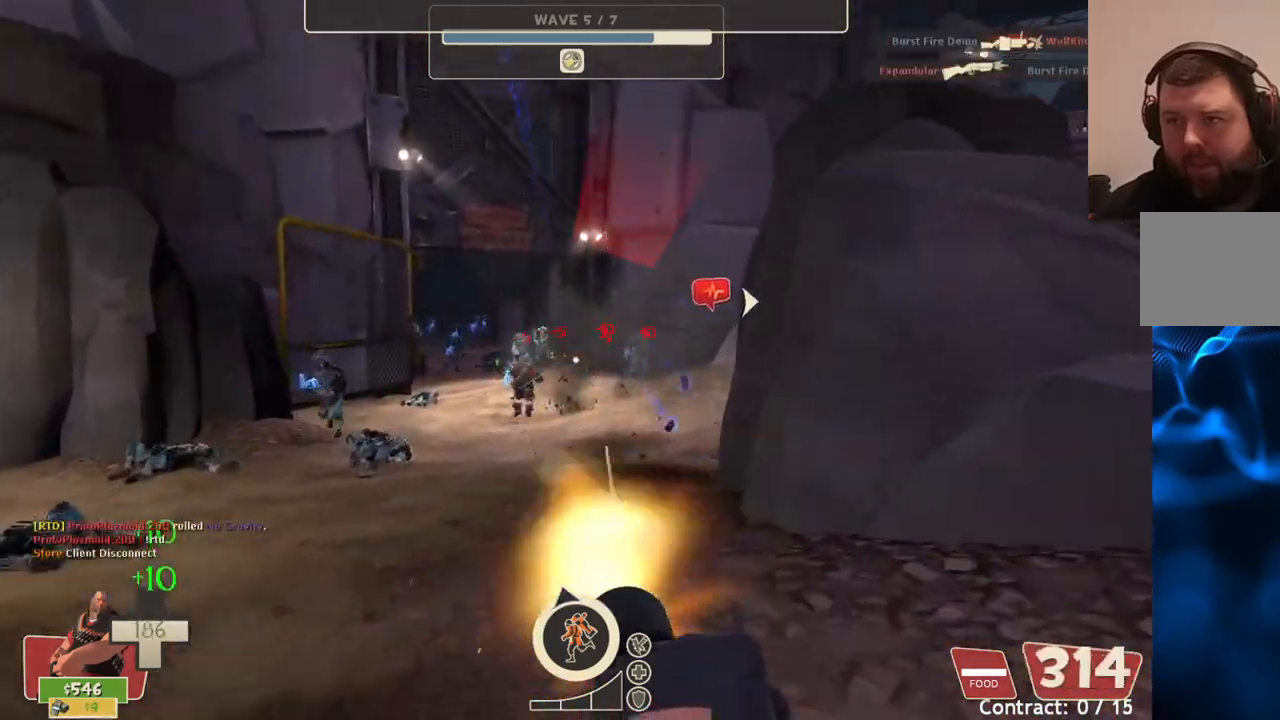
{"buttons": ["L2", "R2"], "left_stick": "left", "right_stick": "center", "events": [[367, "left_stick", "left"]]}
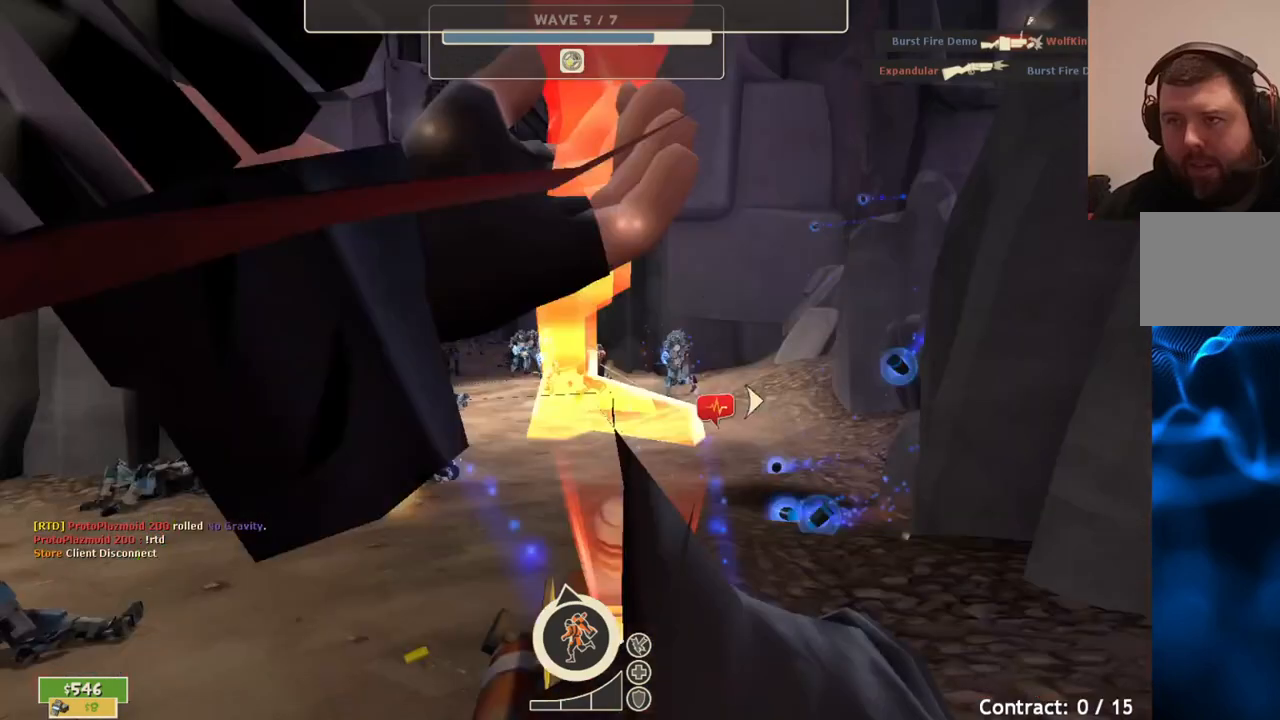
{"buttons": ["L2", "R2"], "left_stick": "center", "right_stick": "center", "events": [[417, "left_stick", "center"]]}
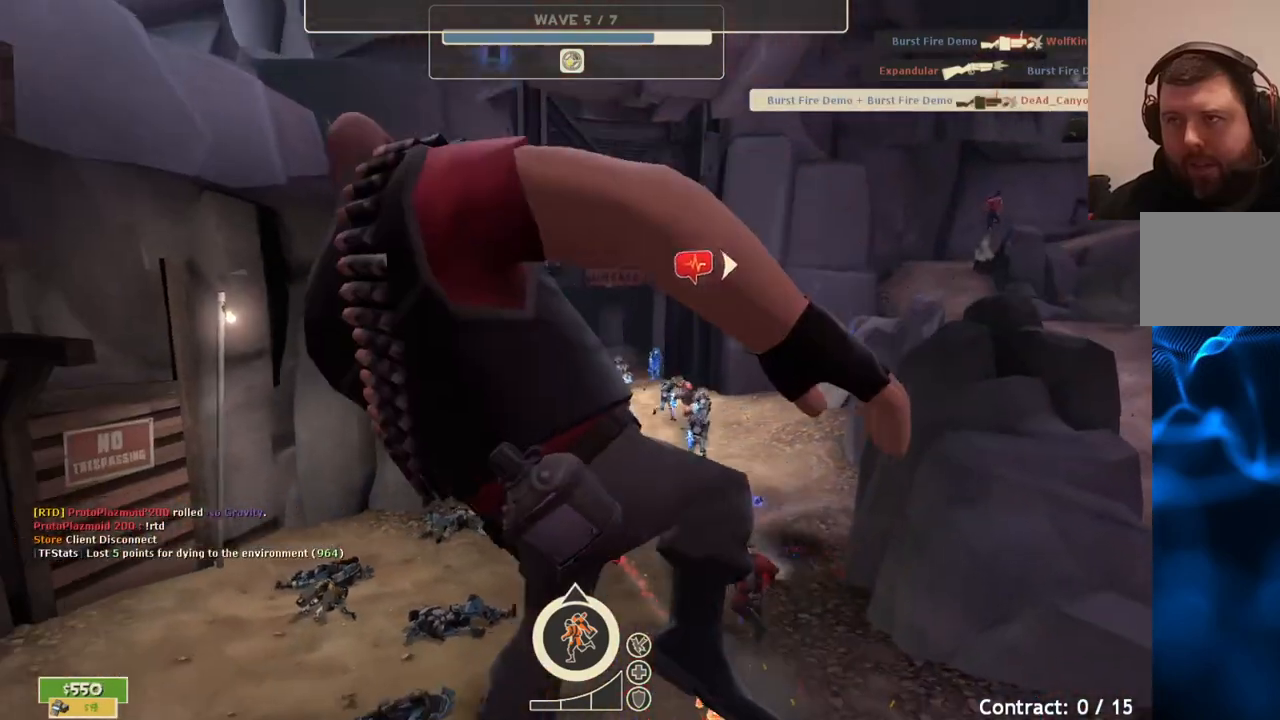
{"buttons": [], "left_stick": "center", "right_stick": "center", "events": [[17, "L2", "up"], [17, "R2", "up"]]}
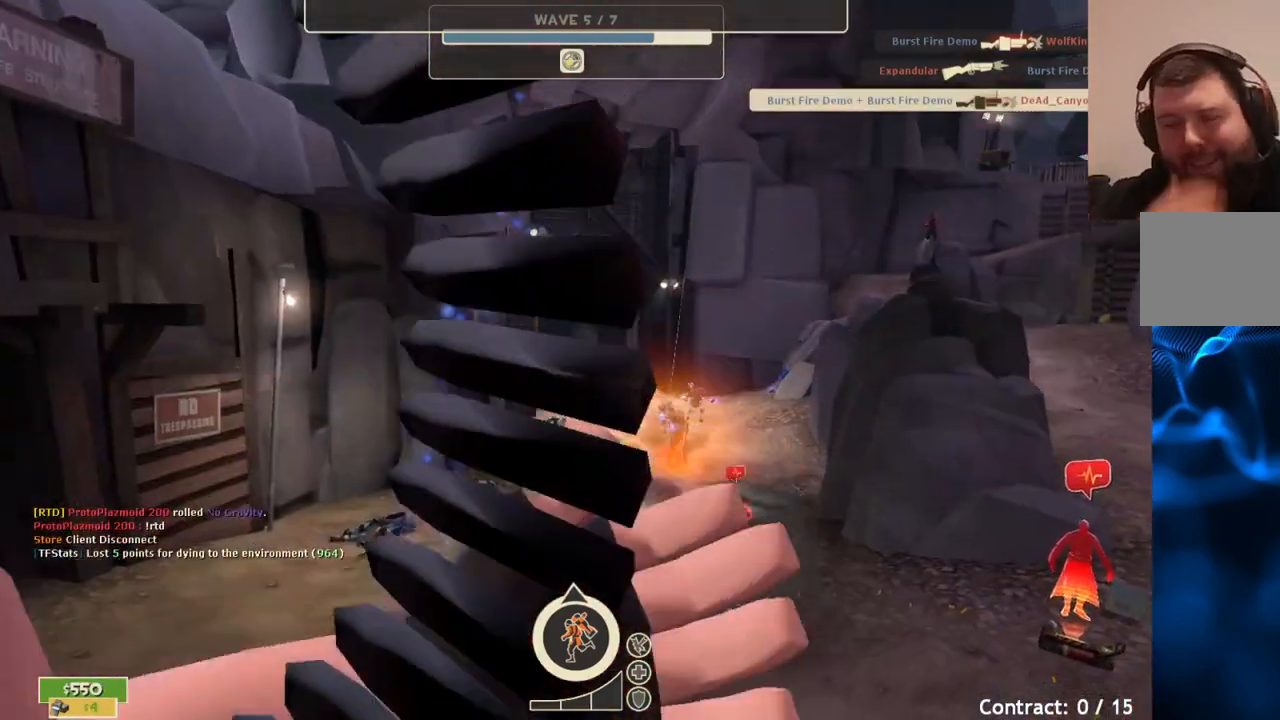
{"buttons": [], "left_stick": "center", "right_stick": "center", "events": []}
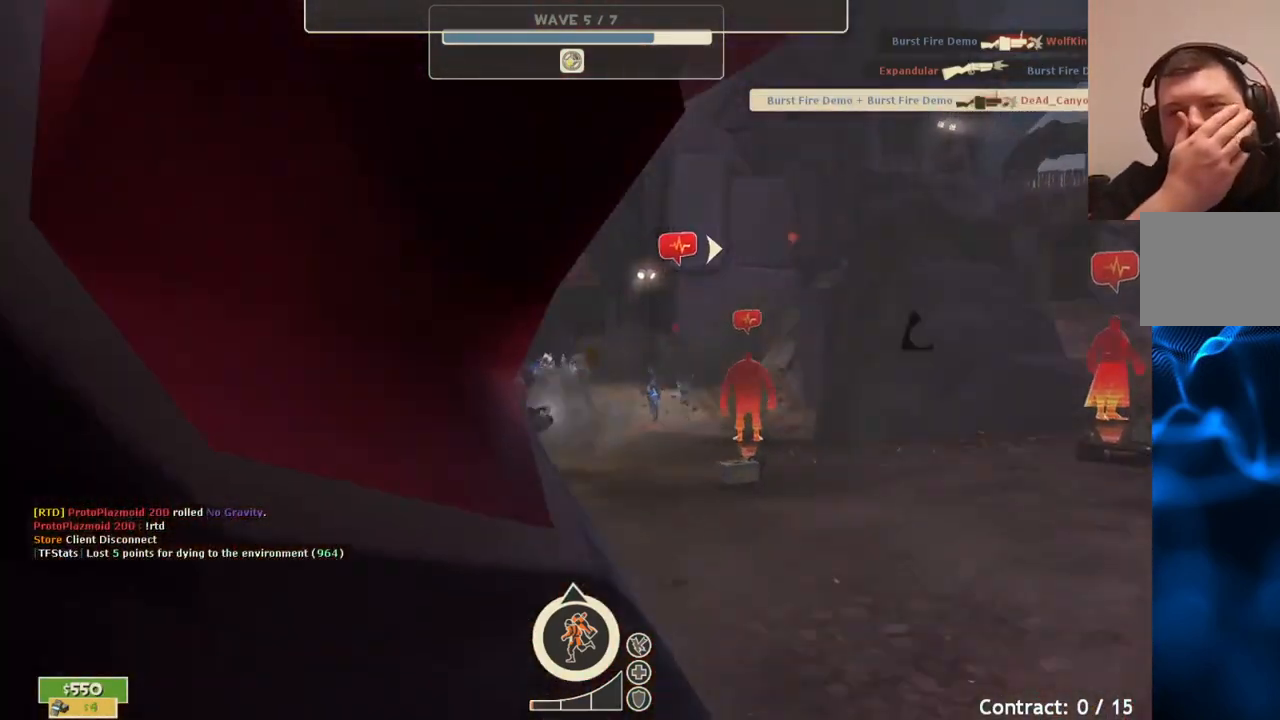
{"buttons": [], "left_stick": "center", "right_stick": "center", "events": []}
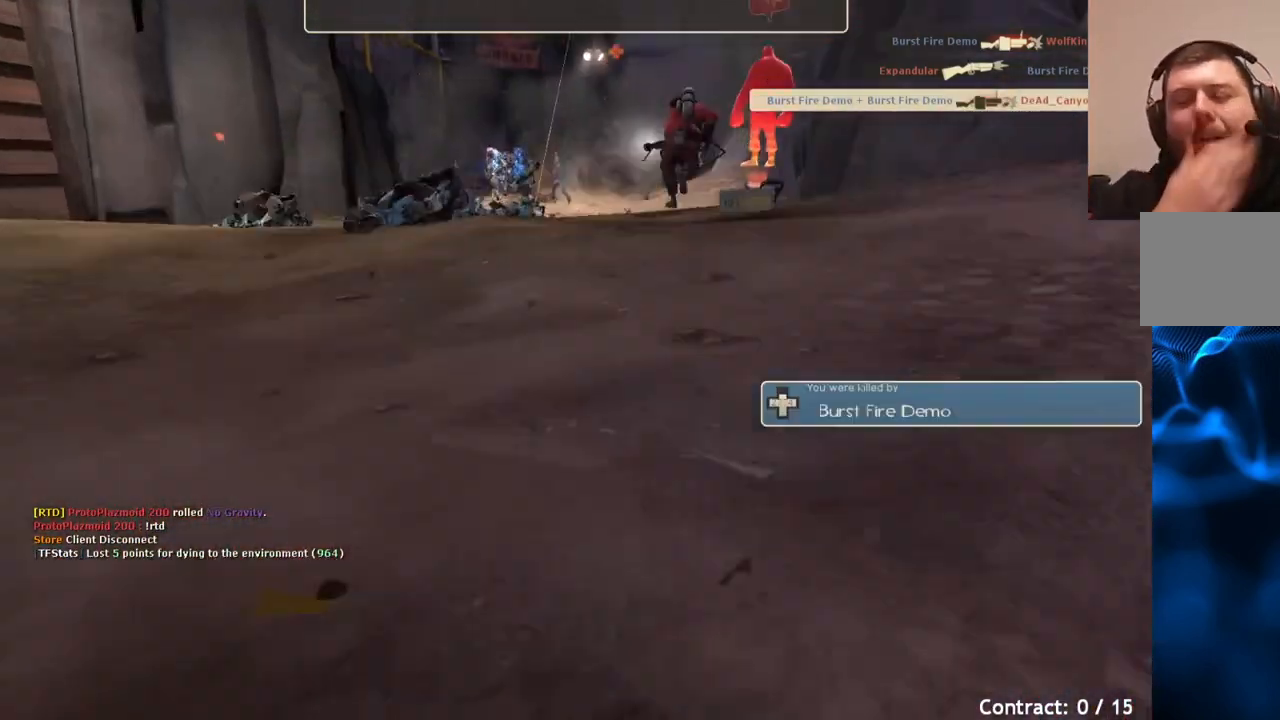
{"buttons": [], "left_stick": "center", "right_stick": "center", "events": []}
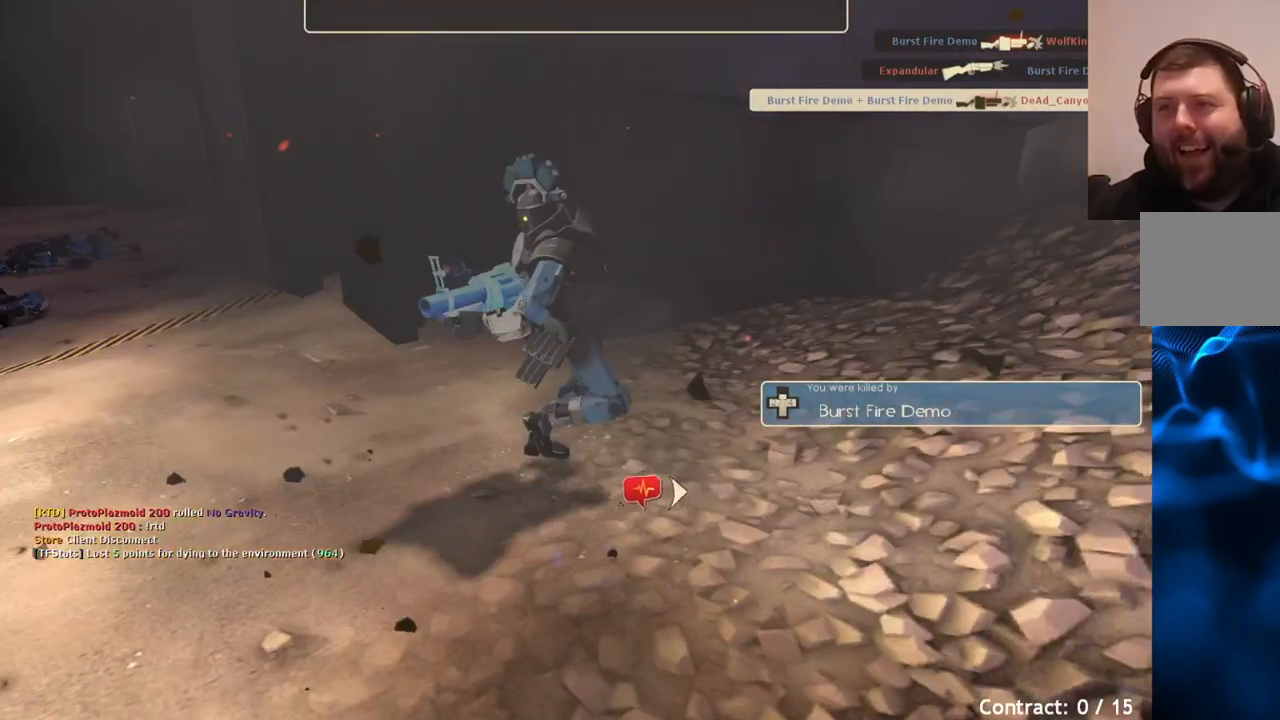
{"buttons": [], "left_stick": "center", "right_stick": "center", "events": []}
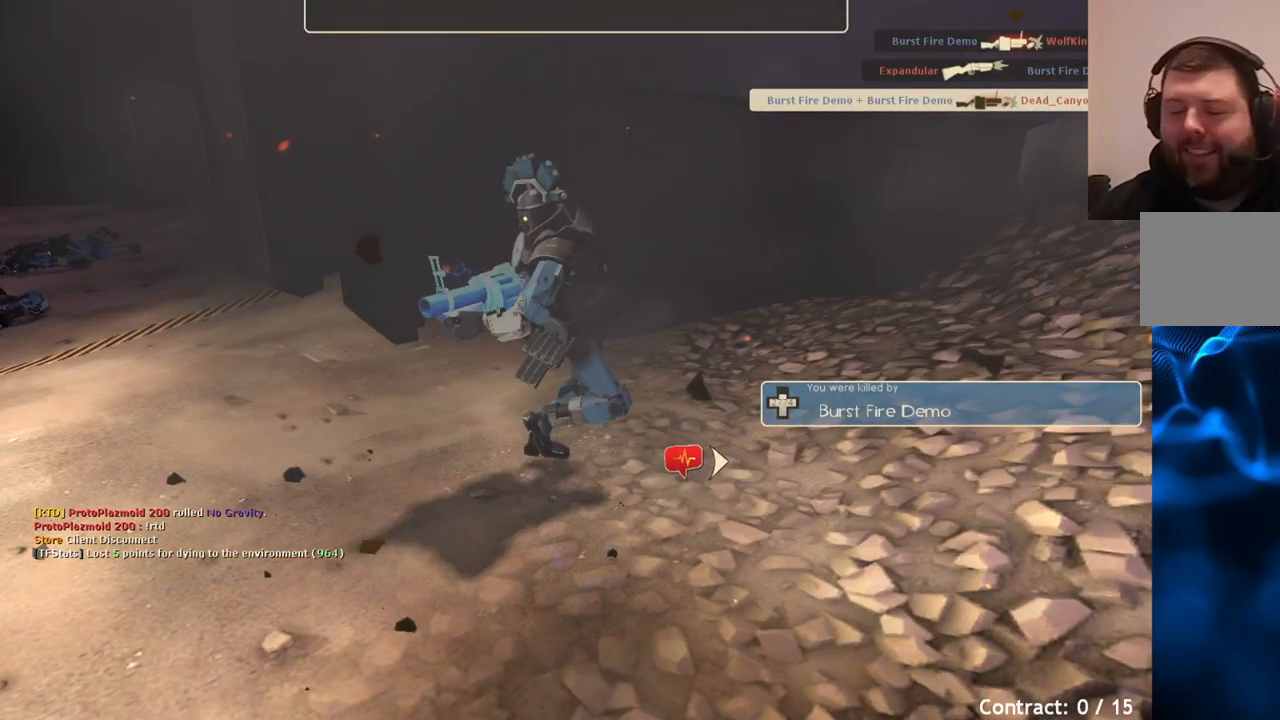
{"buttons": [], "left_stick": "center", "right_stick": "center", "events": []}
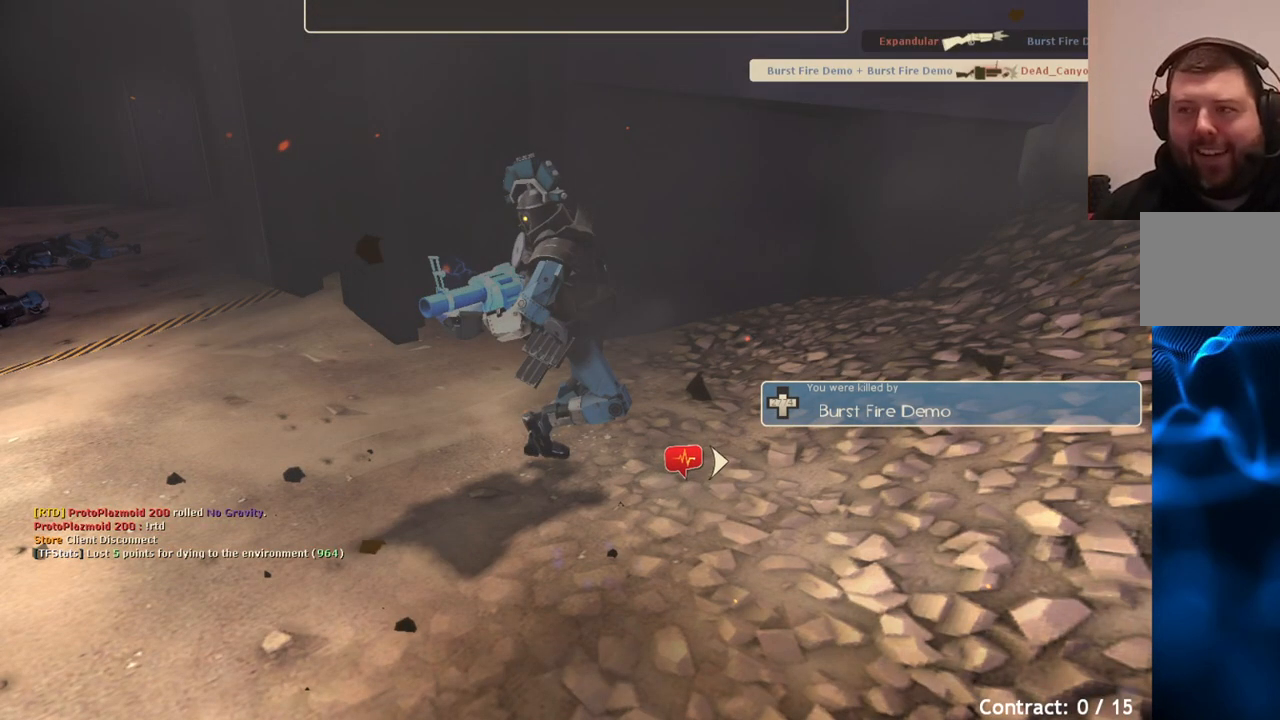
{"buttons": [], "left_stick": "center", "right_stick": "center", "events": []}
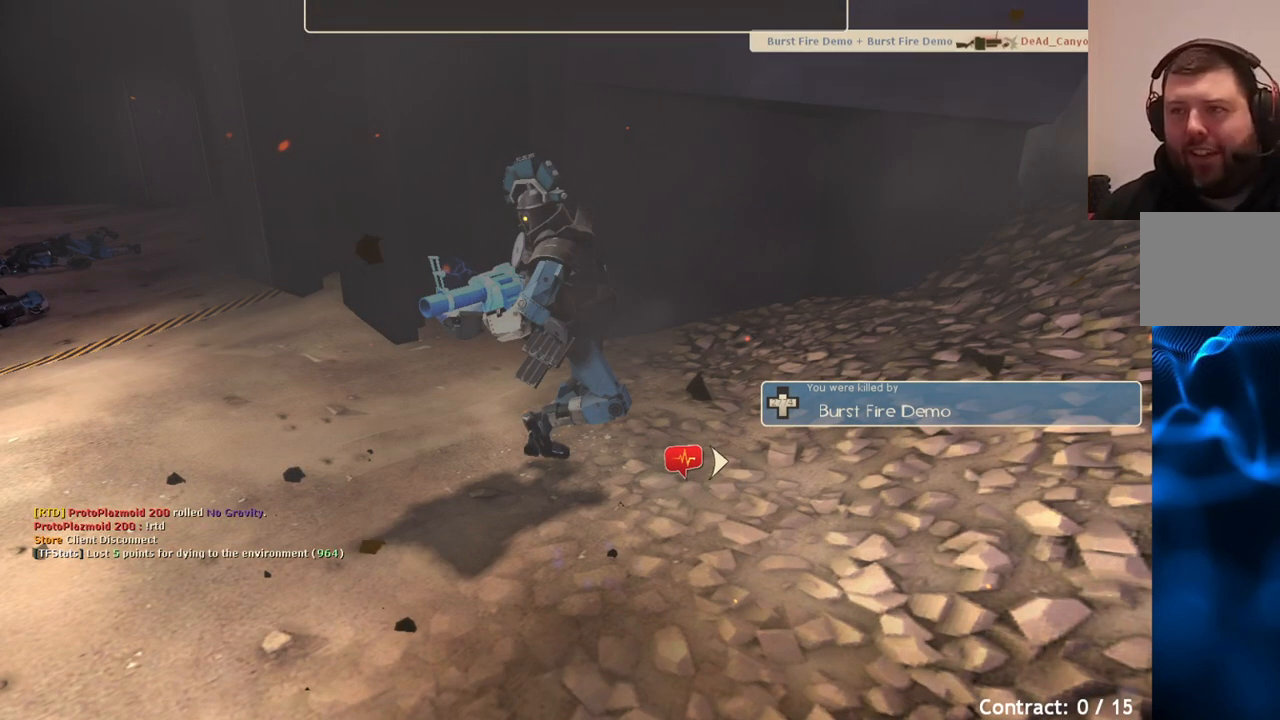
{"buttons": [], "left_stick": "center", "right_stick": "center", "events": []}